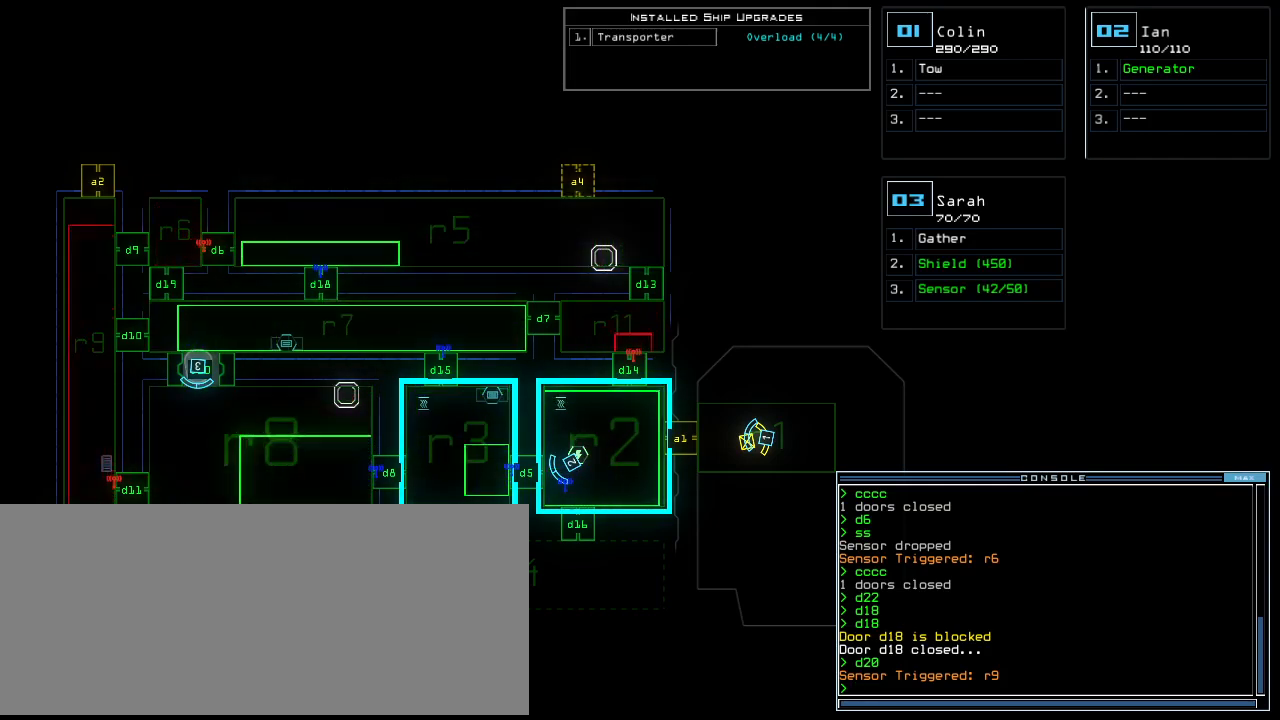
Gameplay with keyboard; each line is a JSON object with the keys held at the frame after it. "events" lists presses ("down") and releases ("up") of ".", "0", "1", "2", "3", "4", "5", "6", "7", "8", "9", "a", "b", "backspace", "c", "caps_lock", "comma", "ctrl_l", "ctrl_r", "d", "down", "e", "equals", "escape", "f", "f8", "g", "h", "i", "j", "k", "l", "left", "m", "minus", "n", "o", "p", "q", "quote", "r", "return", "right", "s", "semicolon", "shift_l", "shift_r", "space", "t", "tilde", "u", "up", "v", "w", "x", "y" and "z" between this image and that frame as [ms after this image, input, new state], when the widget could be followed in between. No other keys are recorded. Mouse input is not recorded. Not read: tab.
{"keys": [], "events": [[220, "c", "down"], [260, "c", "up"], [320, "c", "down"], [380, "return", "down"], [420, "c", "up"], [440, "return", "up"]]}
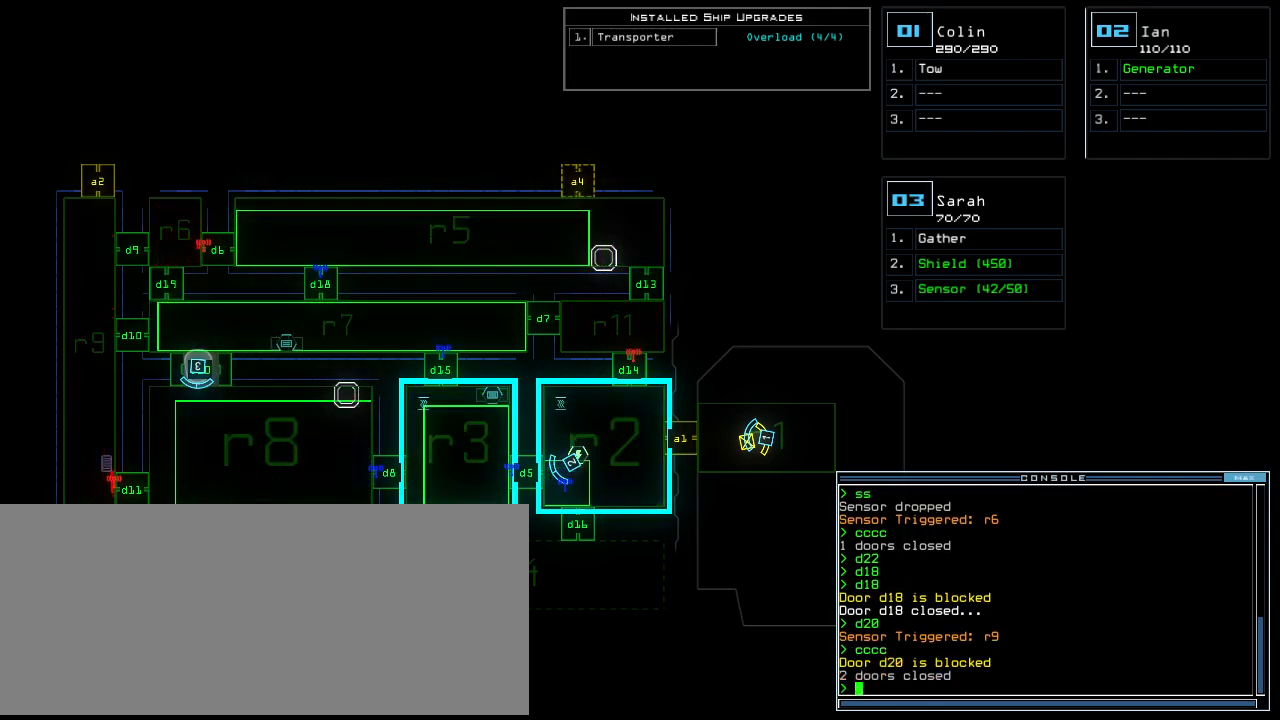
{"keys": [], "events": []}
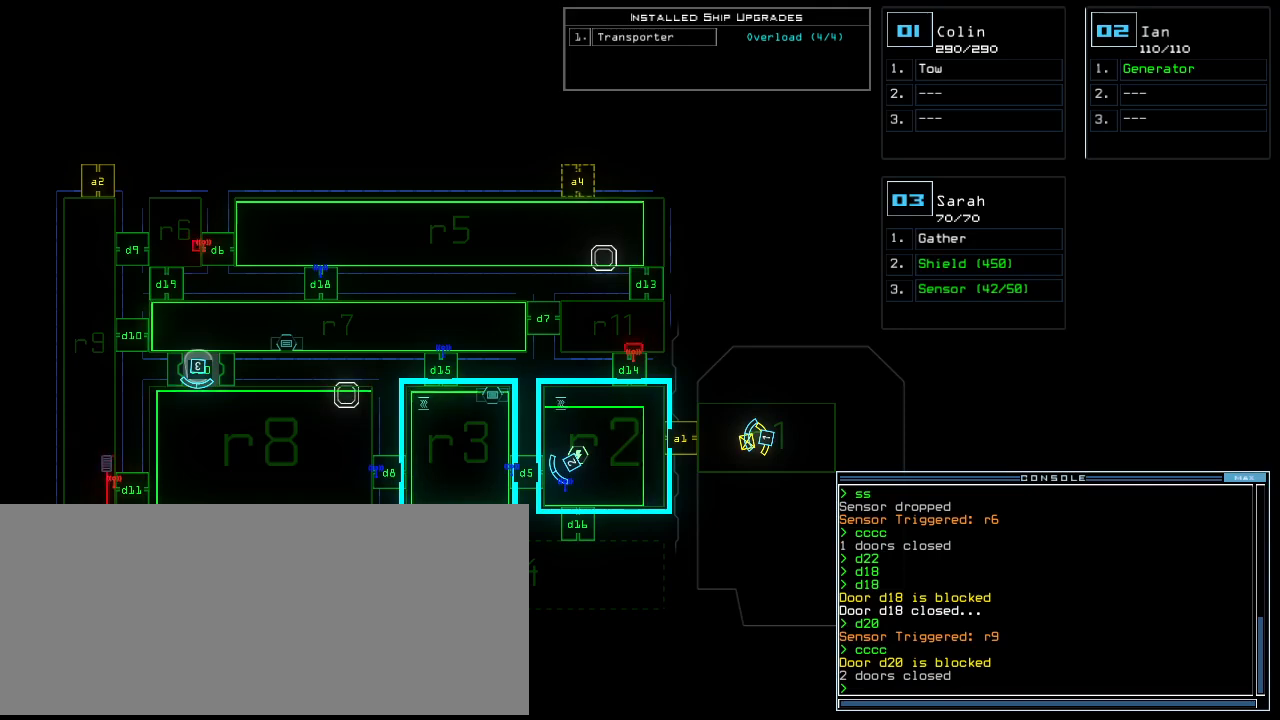
{"keys": [], "events": [[200, "t", "down"], [300, "t", "up"], [420, "y", "down"], [500, "y", "up"]]}
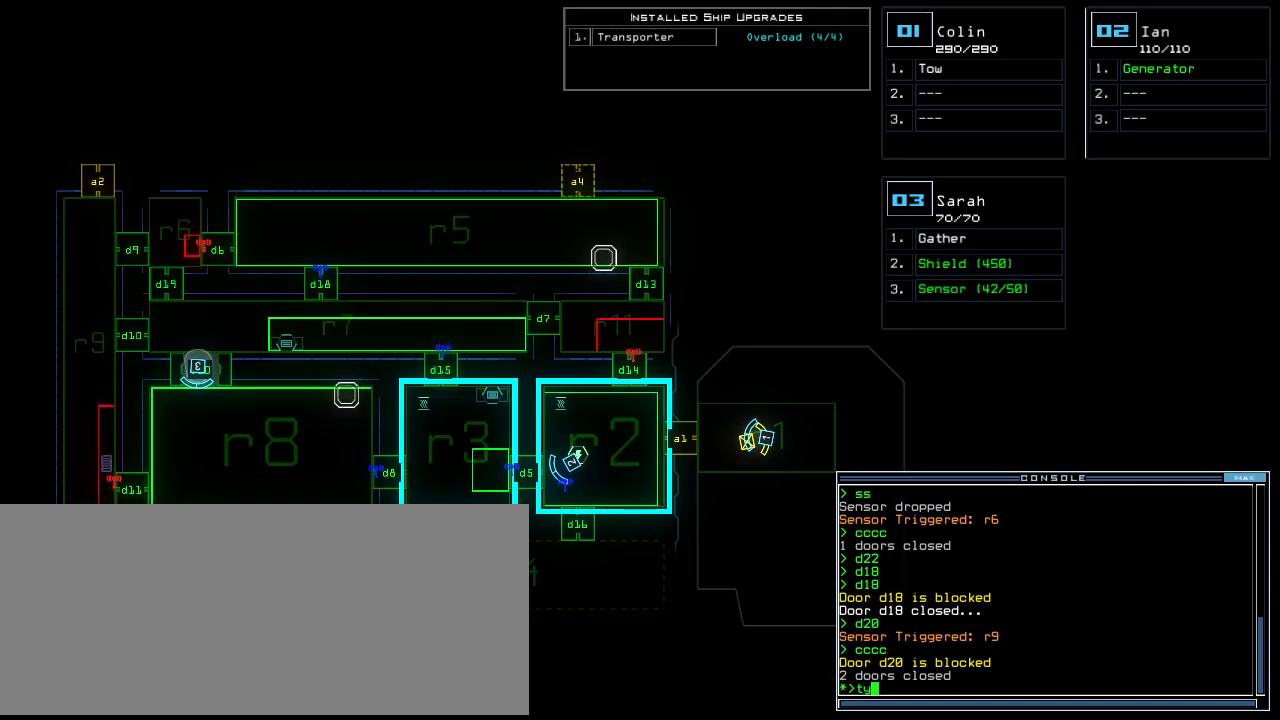
{"keys": [], "events": [[20, "return", "down"], [120, "return", "up"]]}
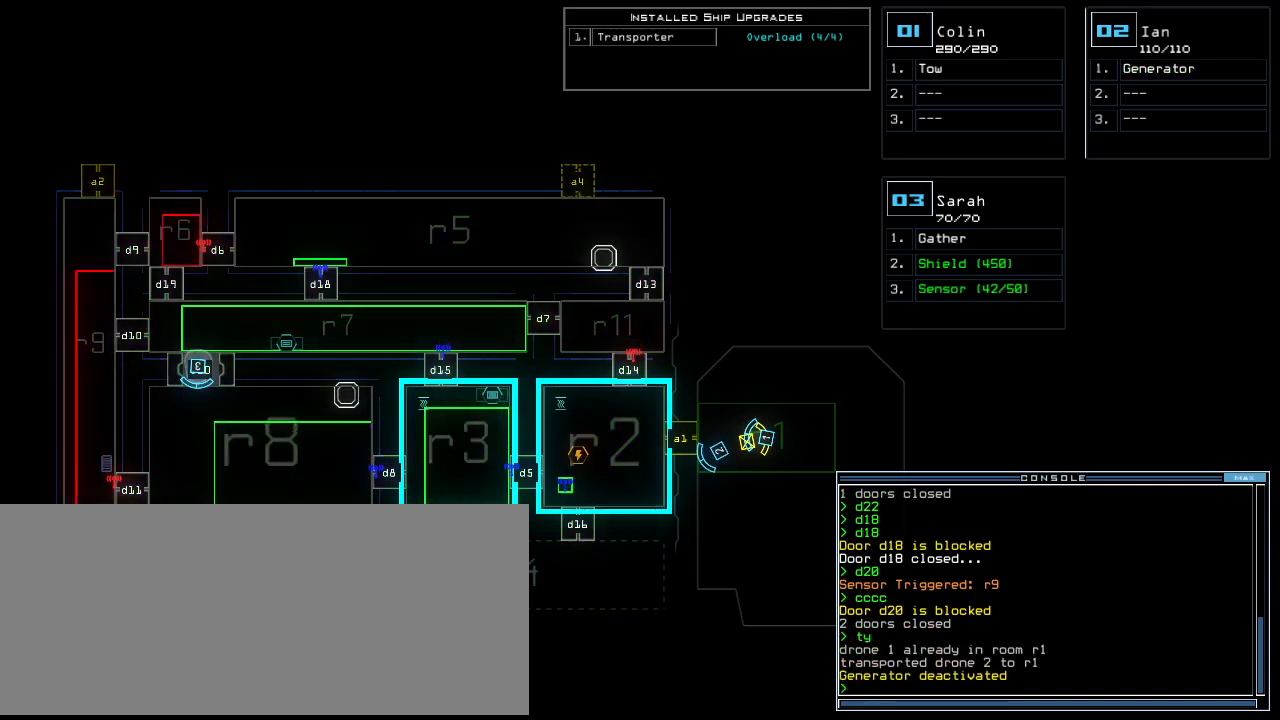
{"keys": [], "events": []}
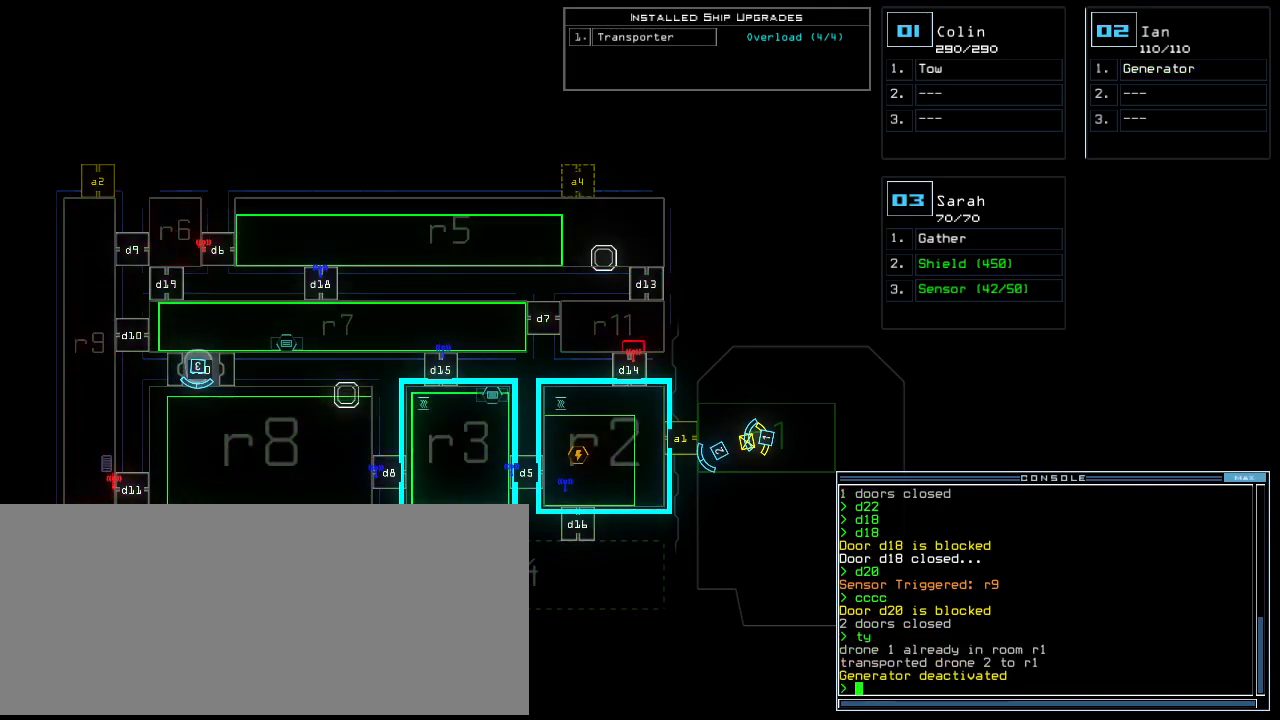
{"keys": [], "events": []}
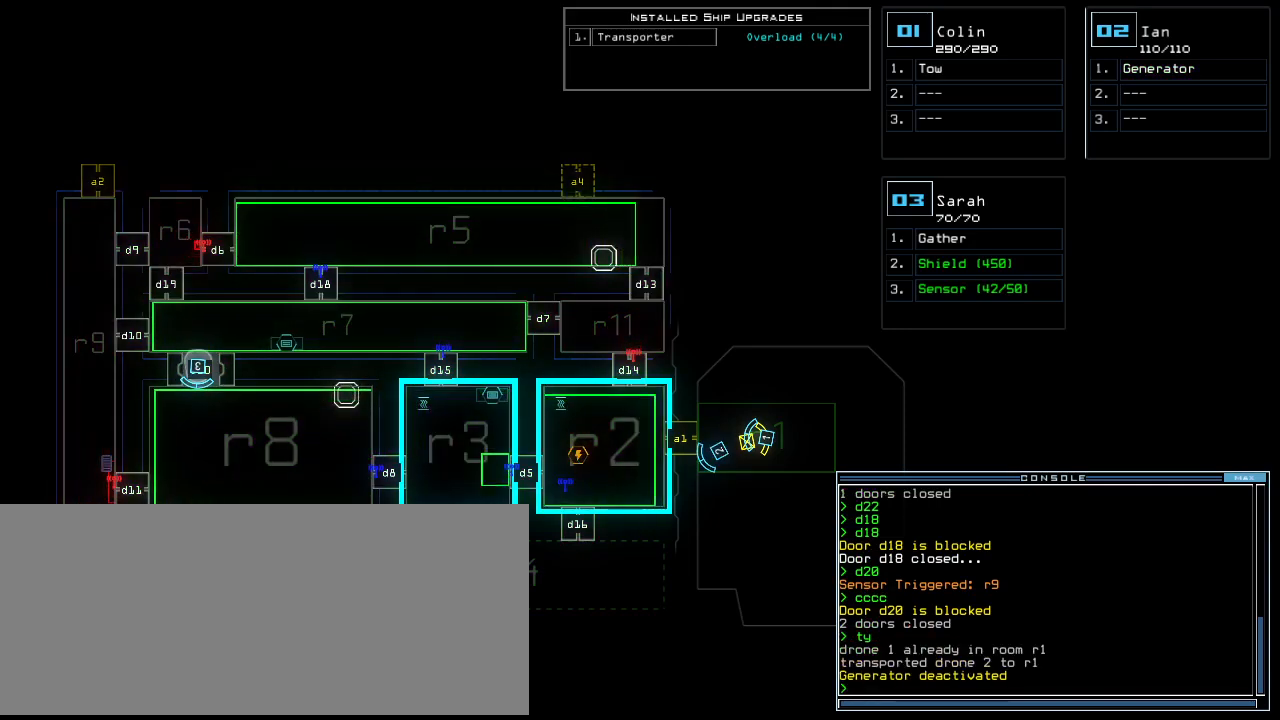
{"keys": [], "events": []}
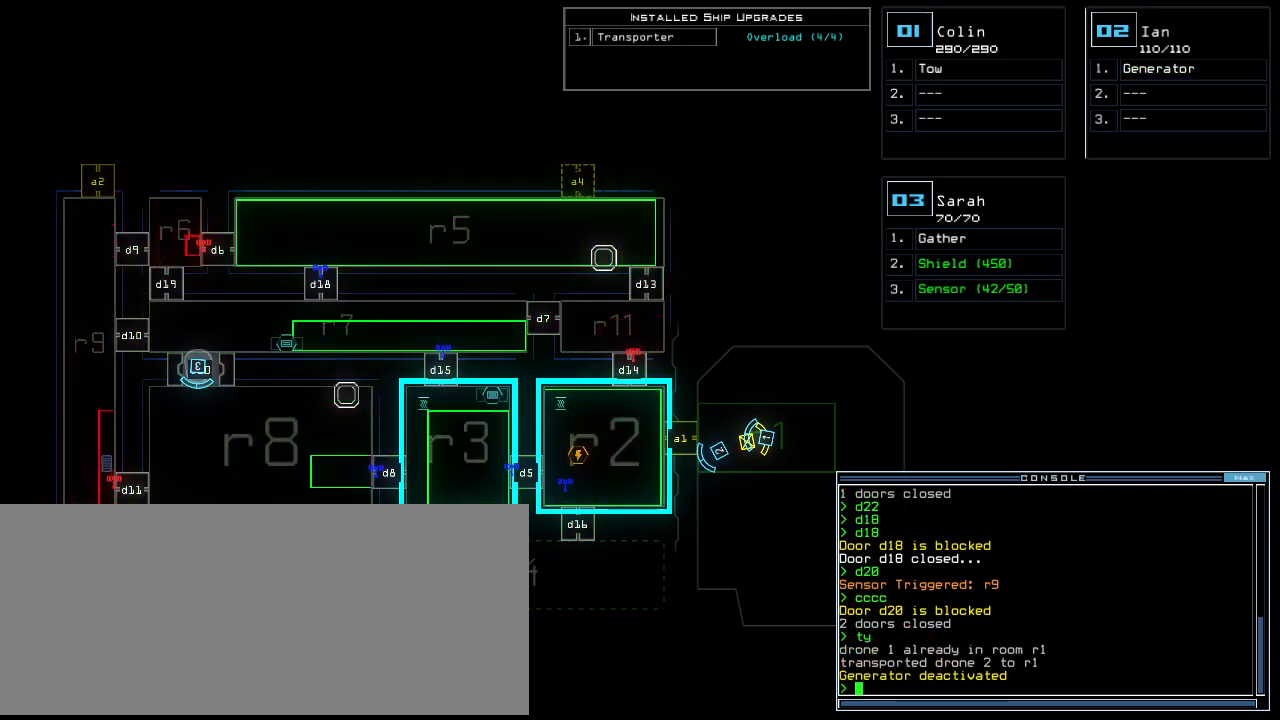
{"keys": [], "events": []}
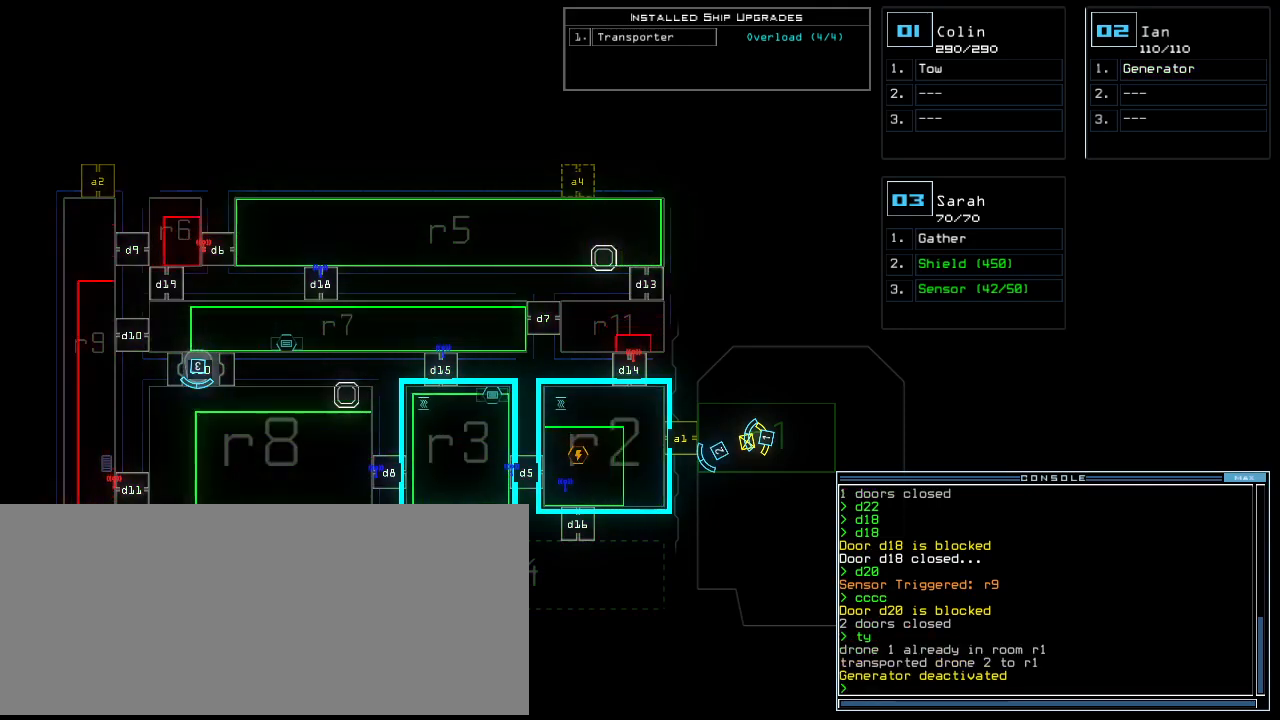
{"keys": [], "events": []}
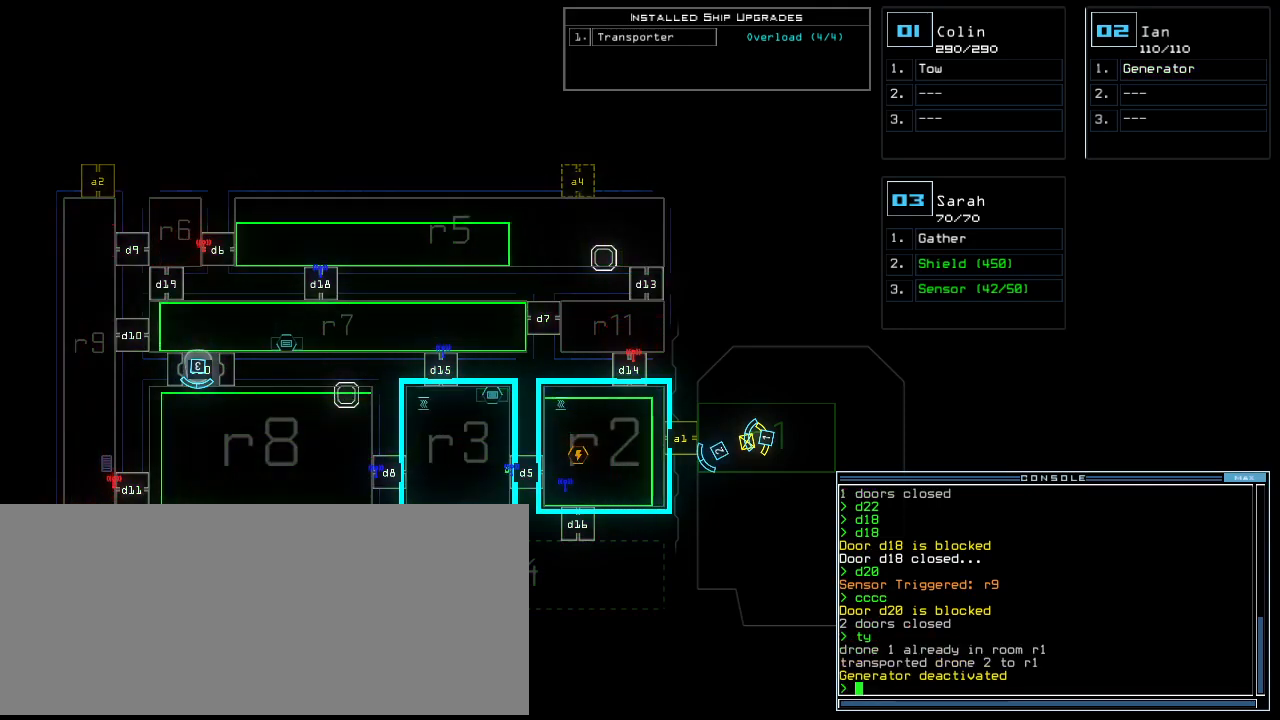
{"keys": [], "events": []}
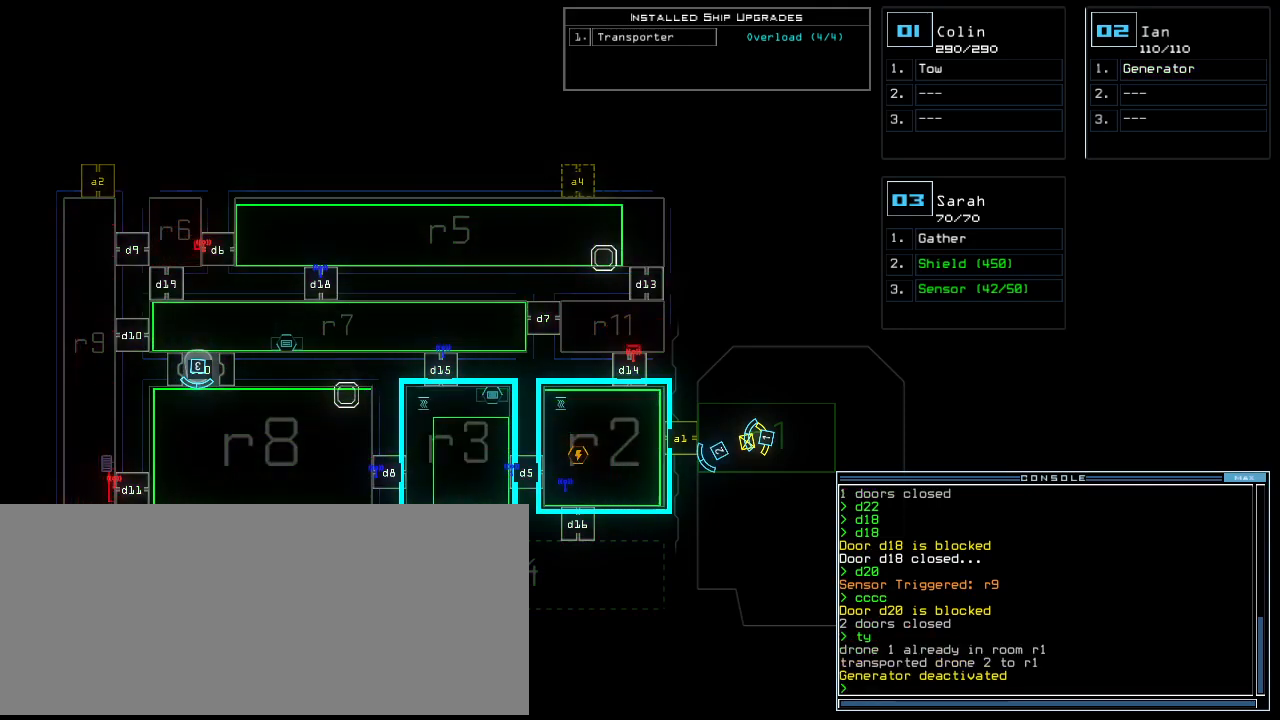
{"keys": [], "events": []}
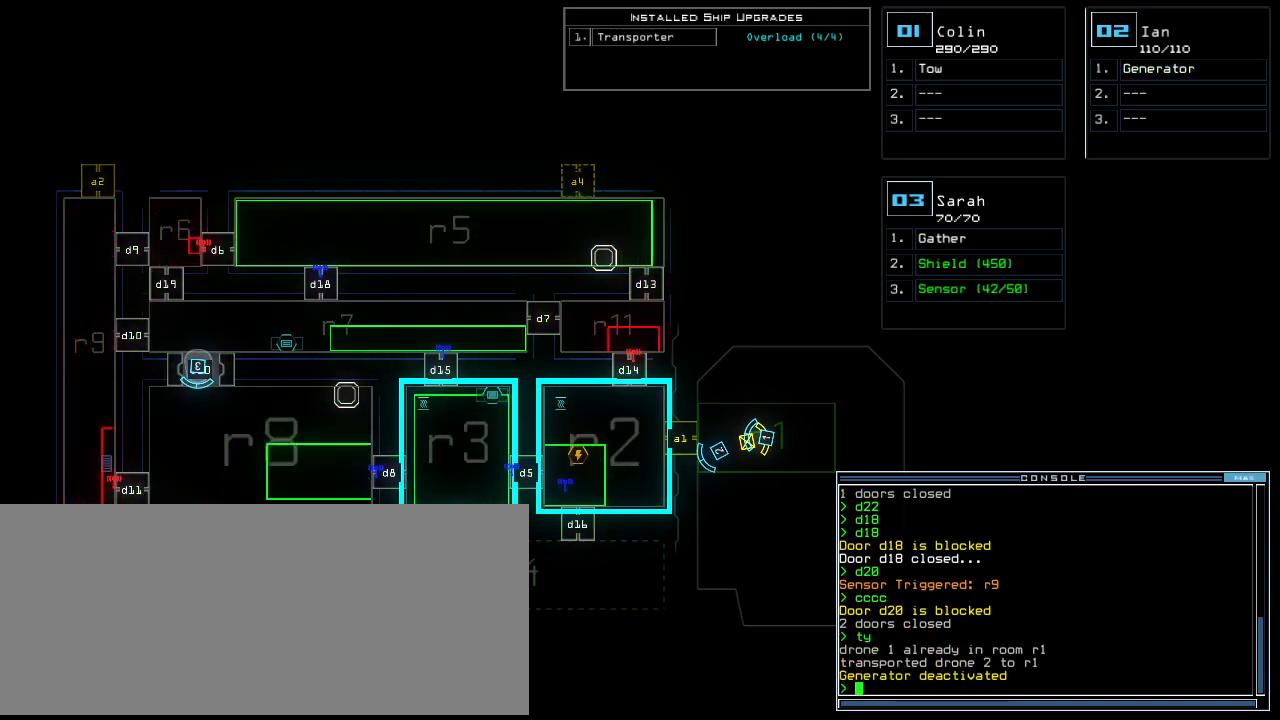
{"keys": [], "events": []}
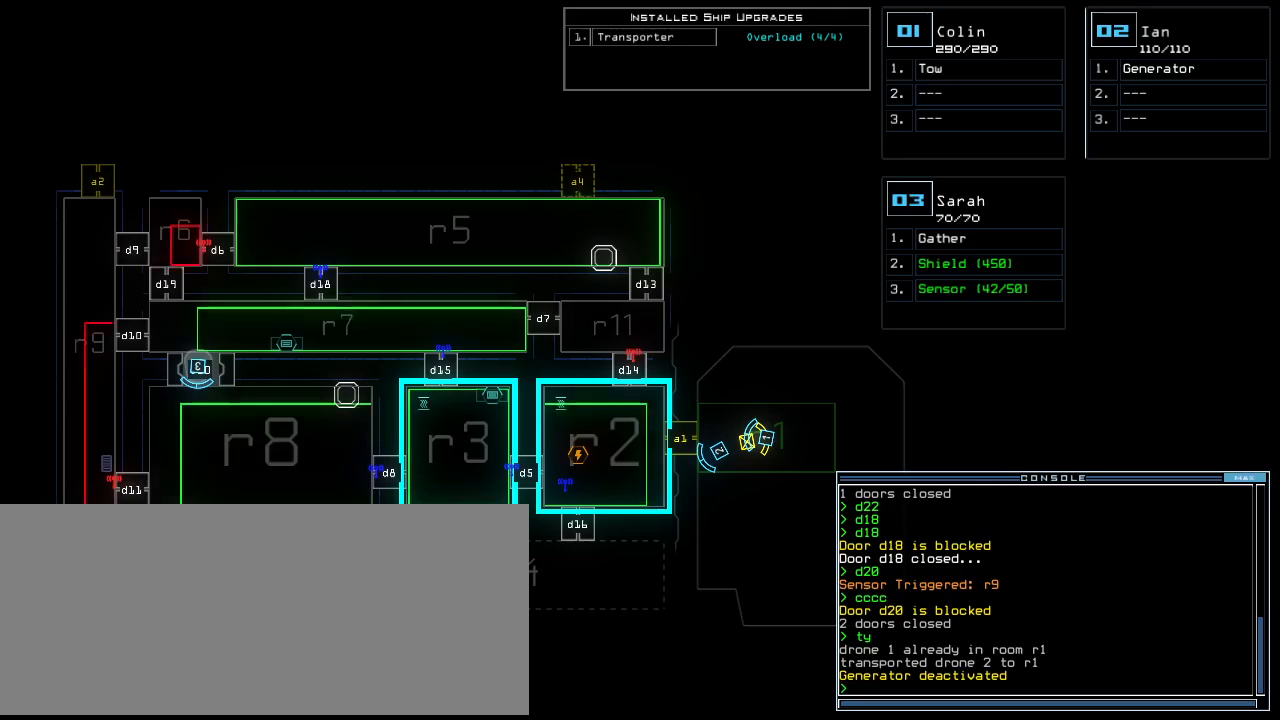
{"keys": ["r"], "events": [[320, "t", "down"], [380, "t", "up"], [500, "r", "down"]]}
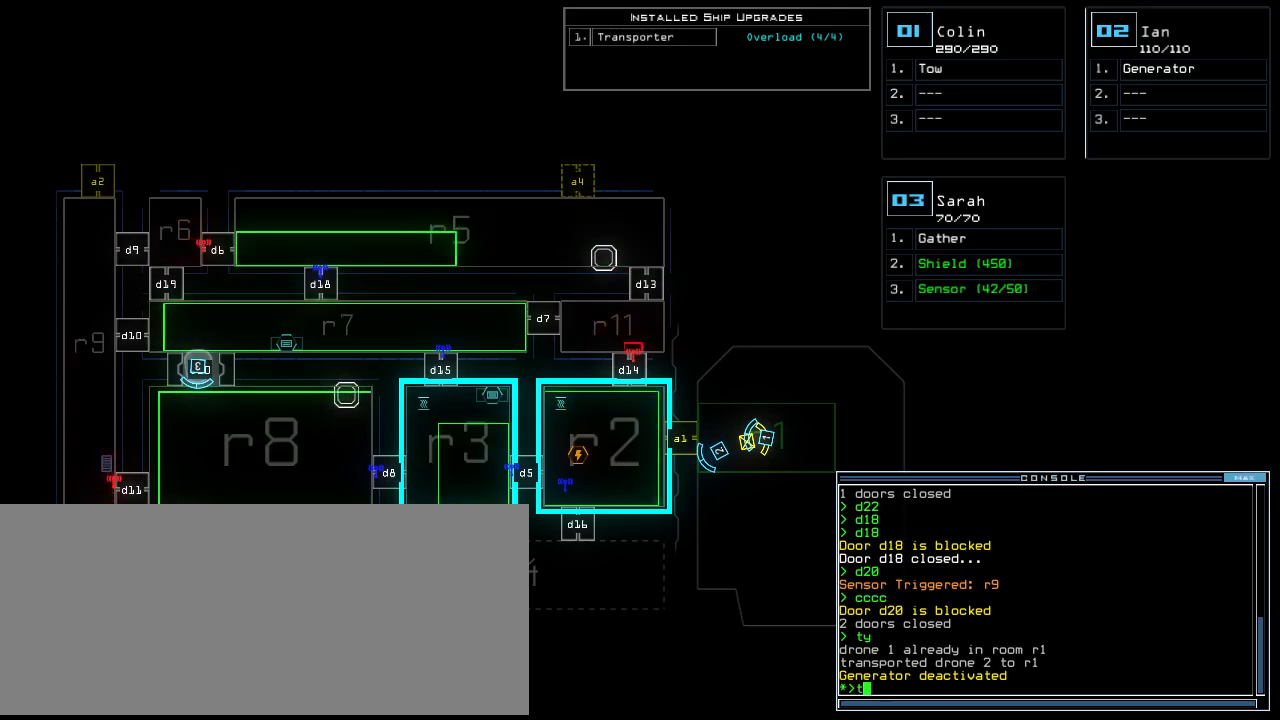
{"keys": ["2"], "events": [[80, "a", "down"], [140, "n", "down"], [160, "r", "up"], [200, "a", "up"], [220, "space", "down"], [240, "n", "up"], [320, "space", "up"], [460, "2", "down"]]}
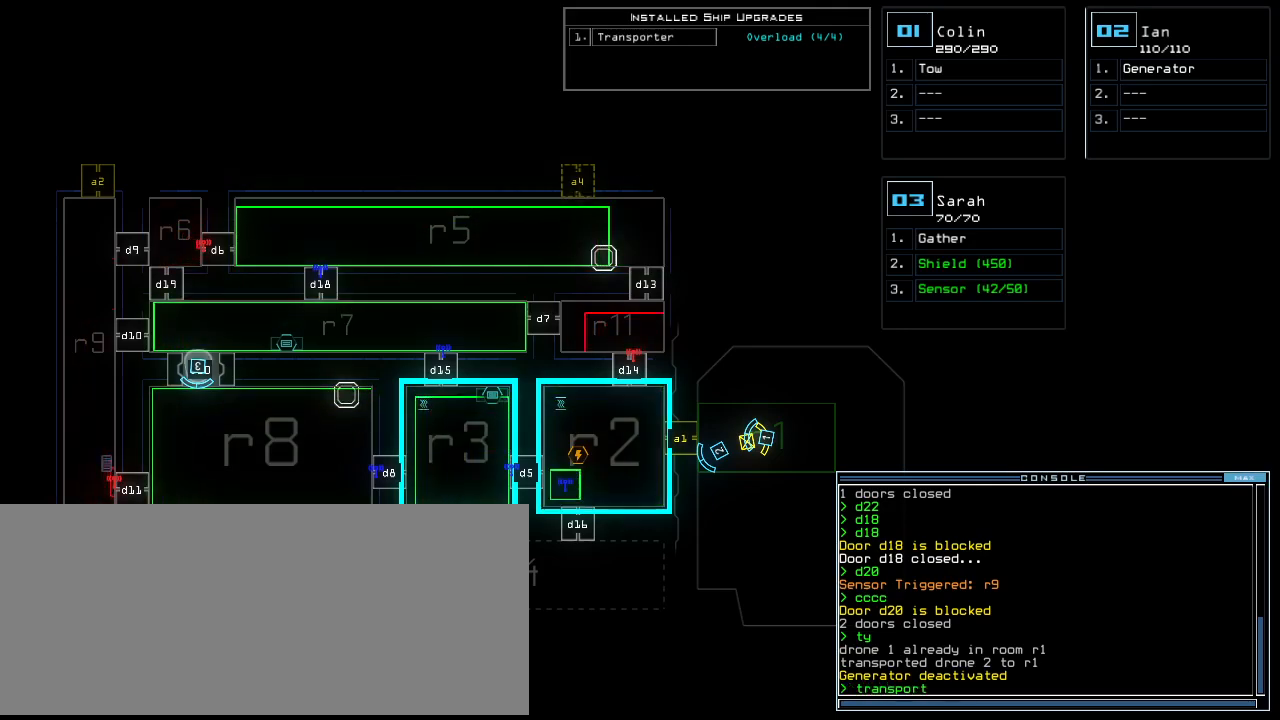
{"keys": ["2"], "events": [[20, "2", "up"], [20, "space", "down"], [100, "space", "up"], [380, "r", "down"], [460, "2", "down"], [500, "r", "up"]]}
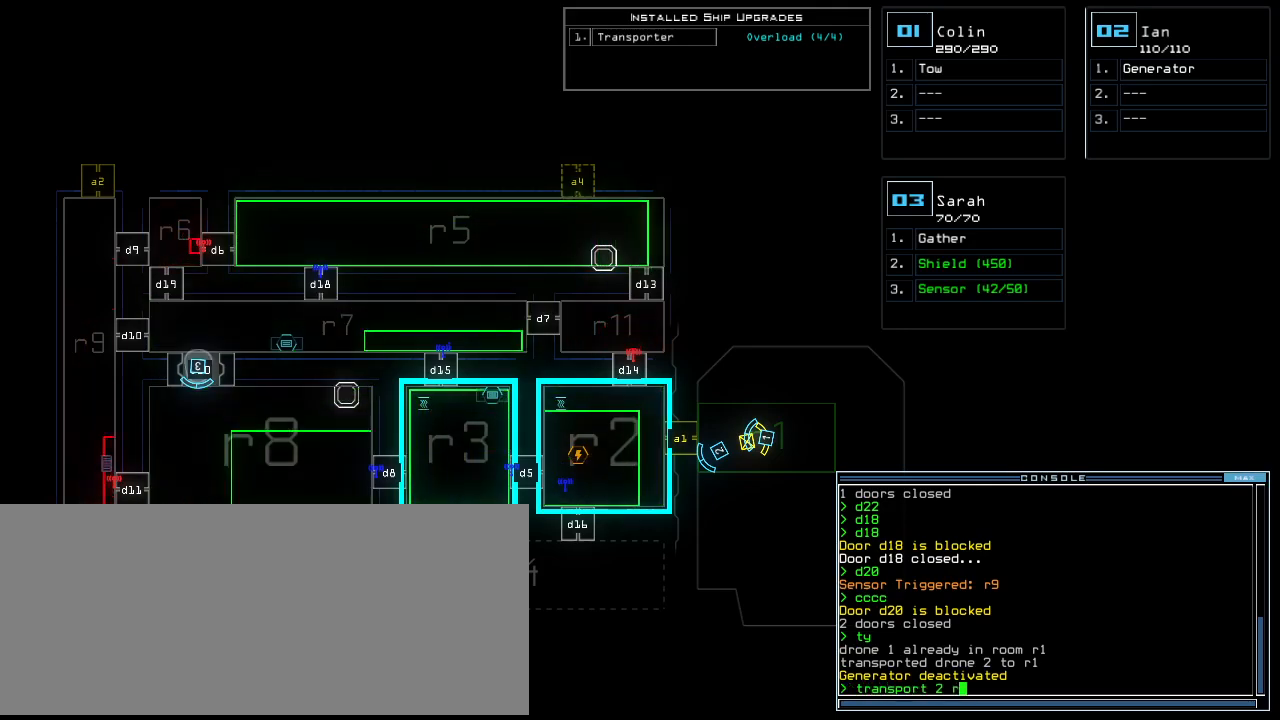
{"keys": [], "events": [[40, "2", "up"]]}
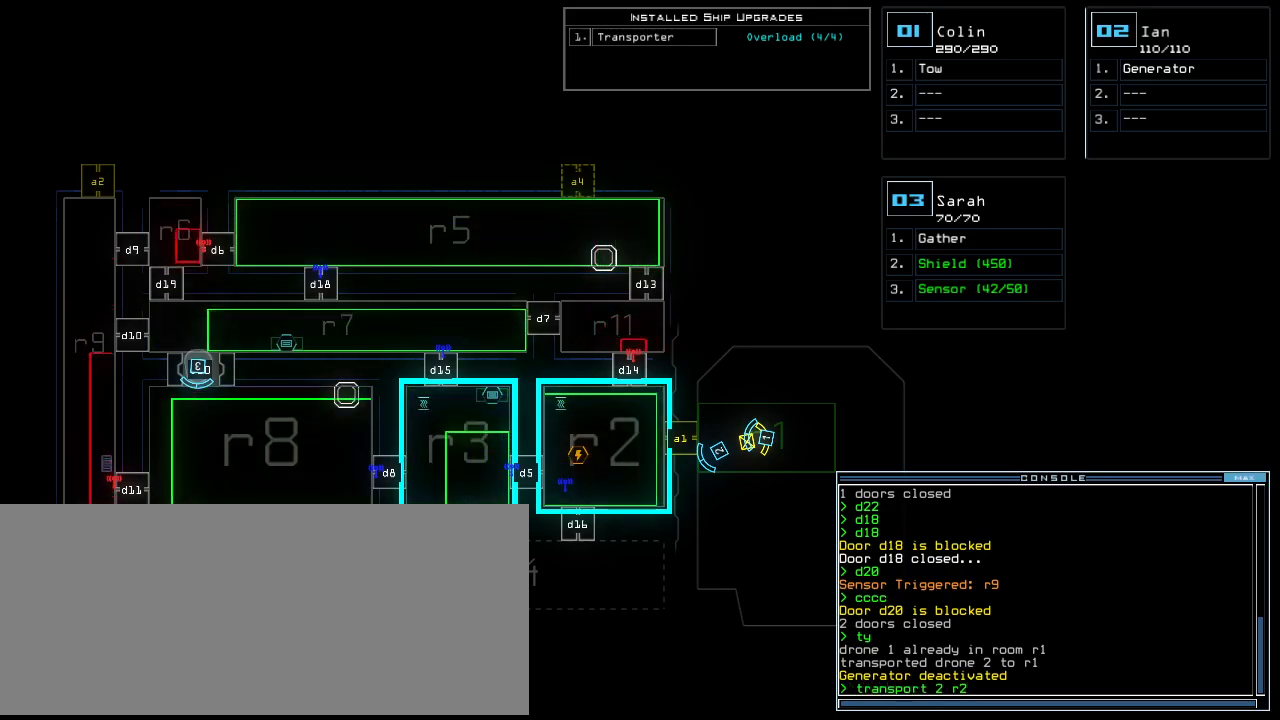
{"keys": [], "events": []}
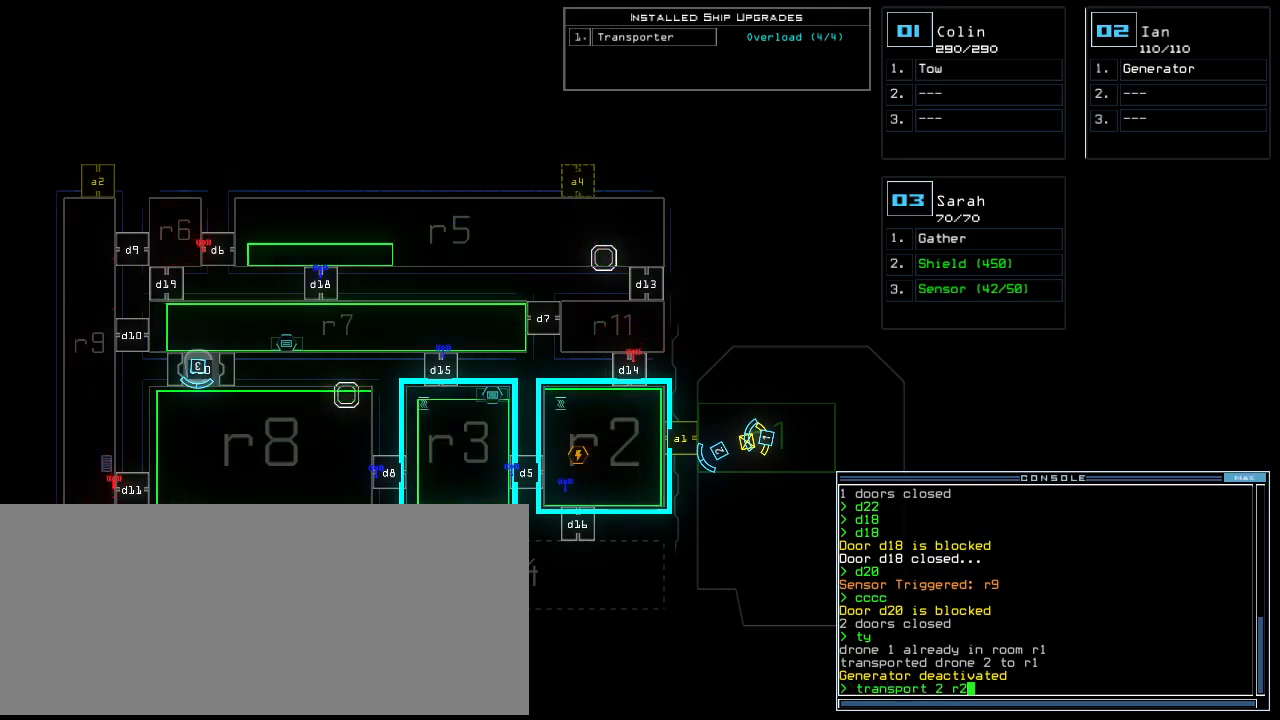
{"keys": [], "events": []}
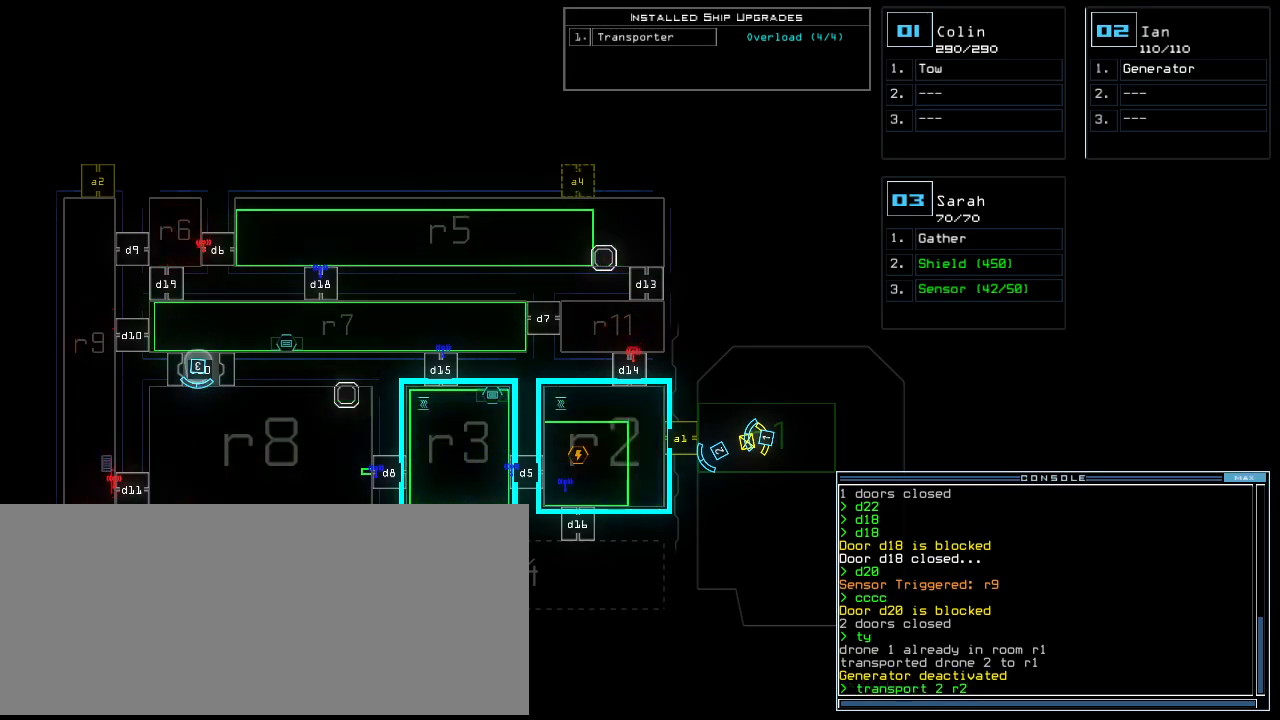
{"keys": [], "events": []}
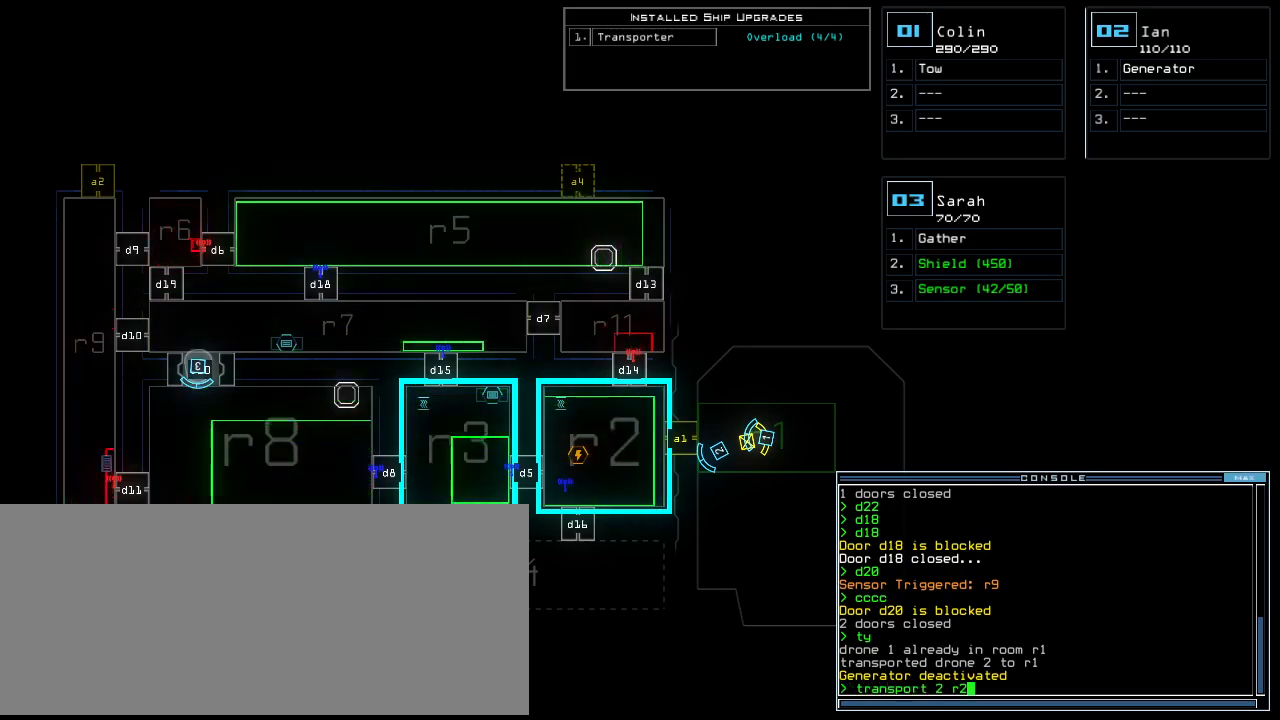
{"keys": [], "events": [[320, "return", "down"], [400, "return", "up"]]}
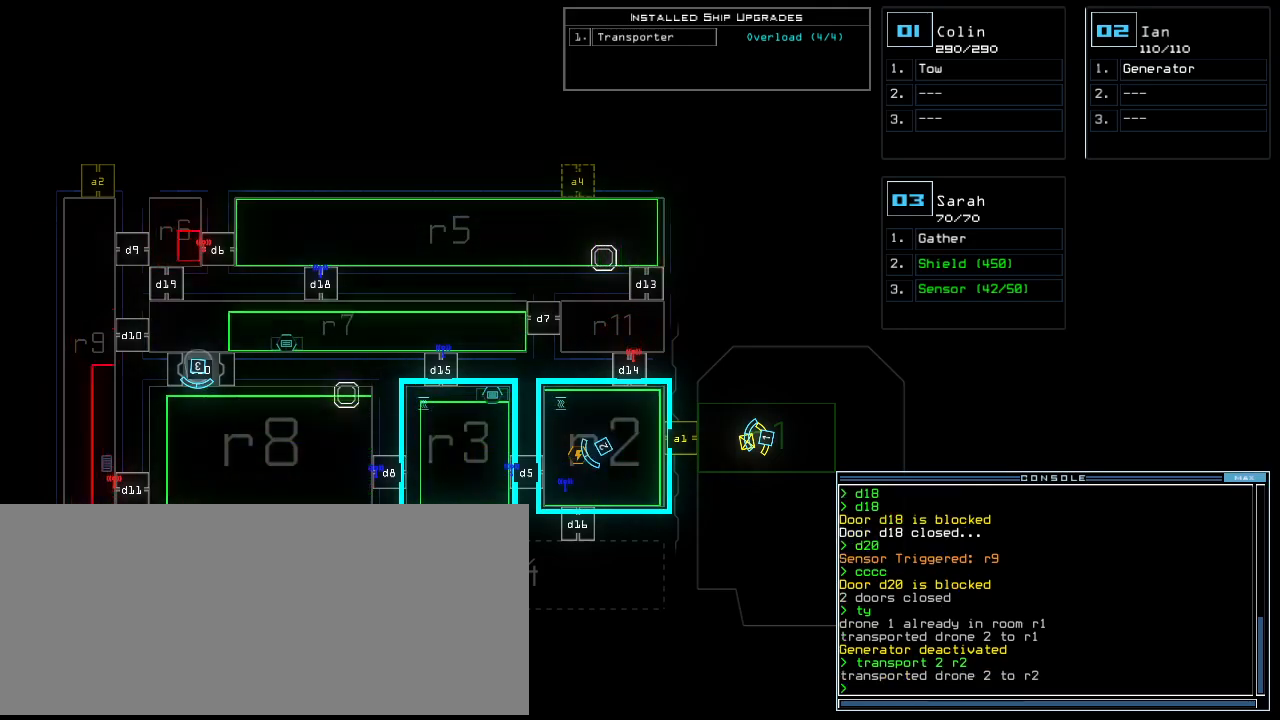
{"keys": ["g"], "events": [[120, "2", "down"], [180, "2", "up"], [180, "up", "down"], [420, "g", "down"], [480, "up", "up"]]}
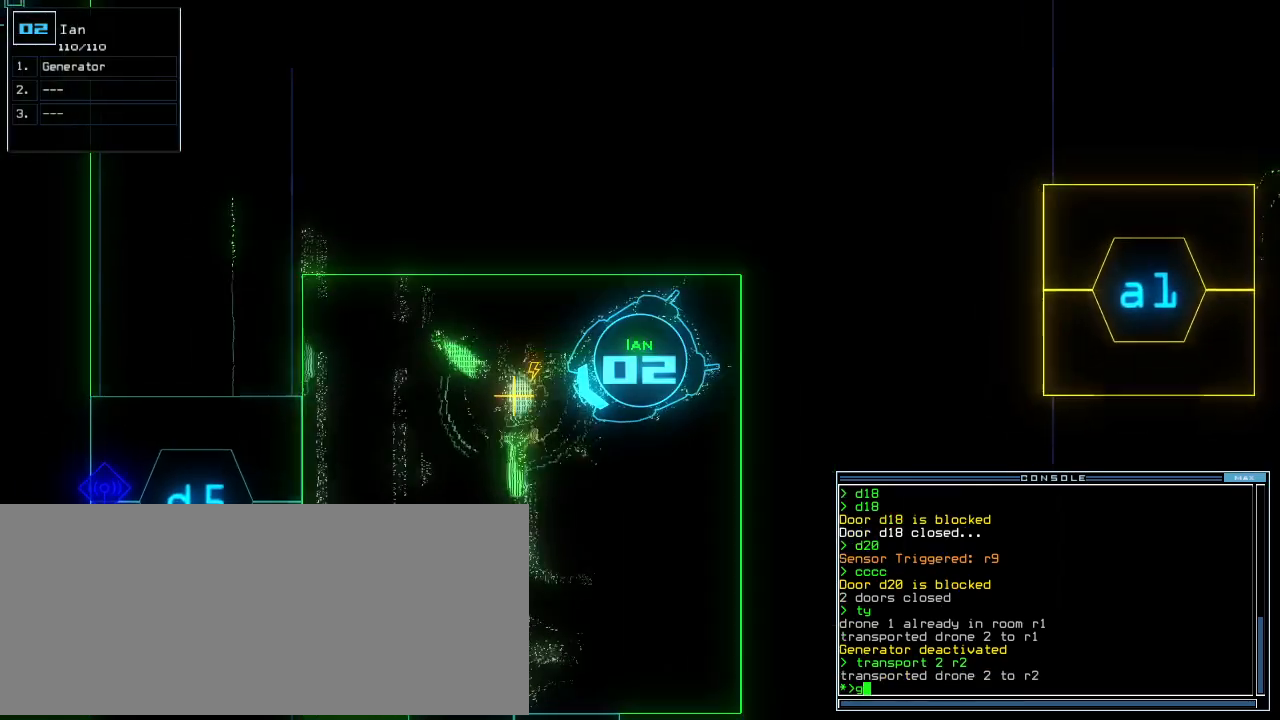
{"keys": ["up"]}
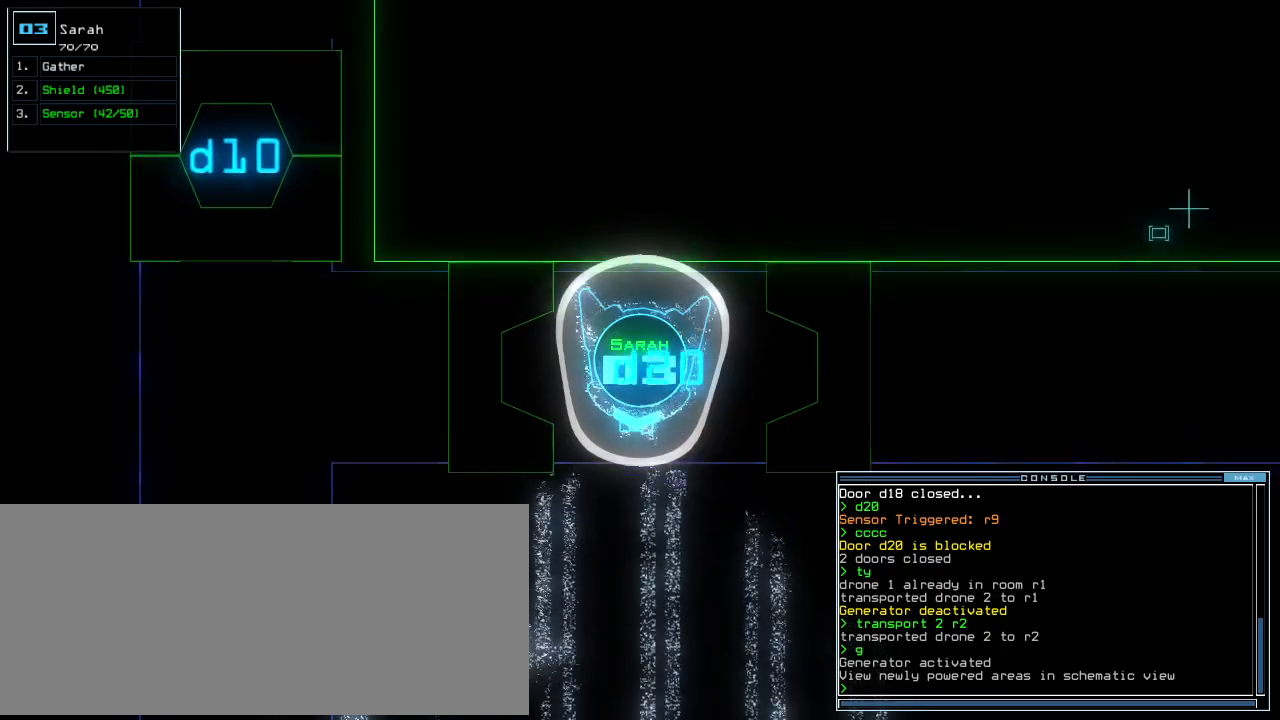
{"keys": ["up"], "events": [[420, "left", "down"], [480, "left", "up"]]}
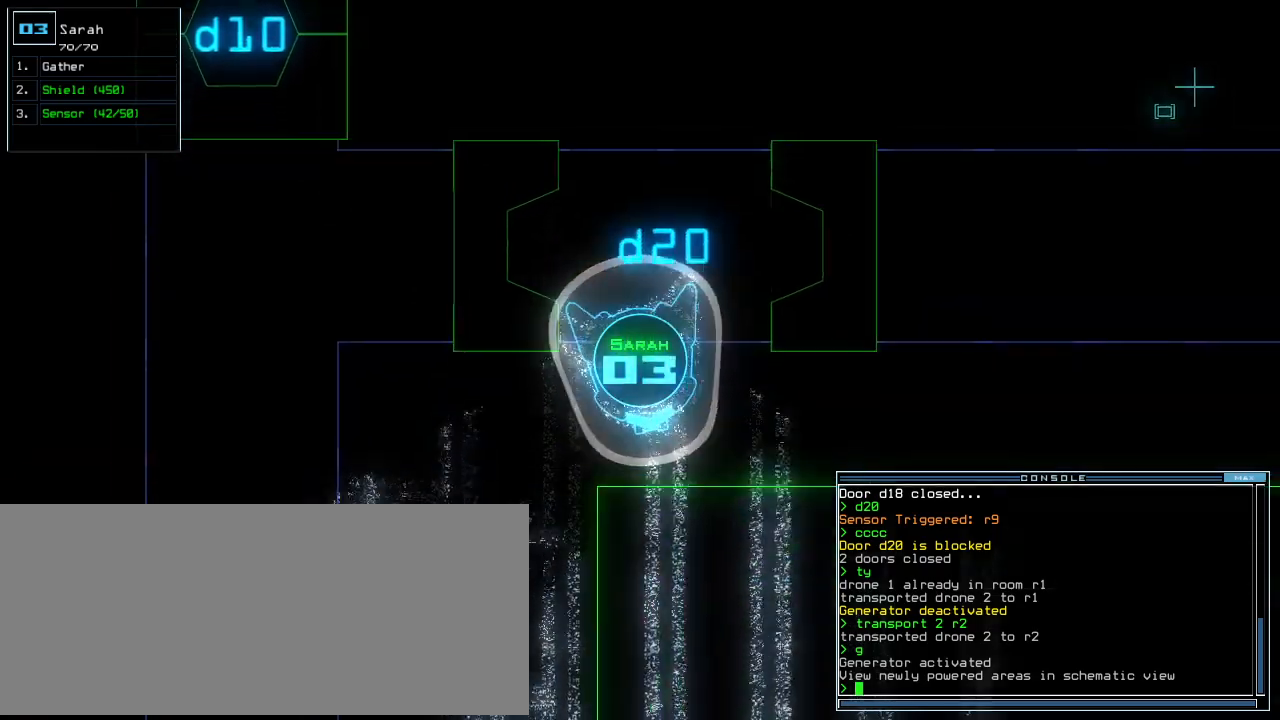
{"keys": ["up"], "events": [[20, "c", "down"], [60, "c", "up"], [120, "c", "down"], [220, "c", "up"], [360, "return", "down"], [480, "return", "up"]]}
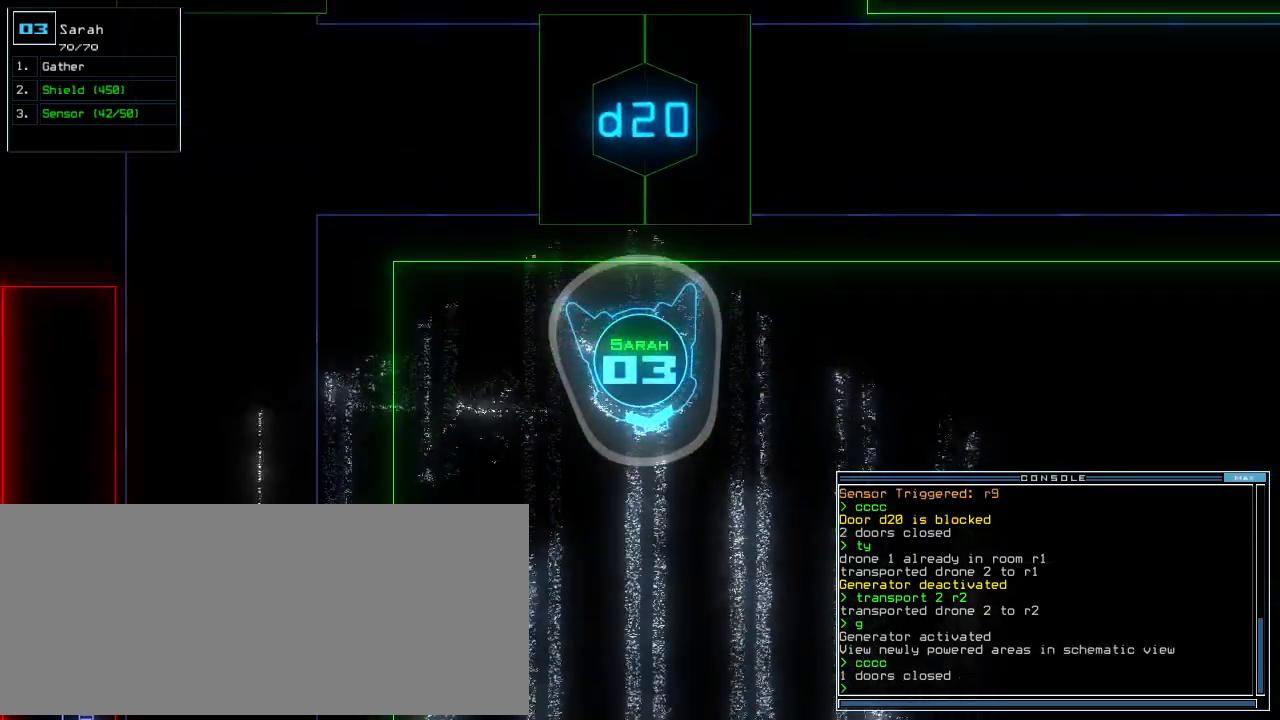
{"keys": ["up"], "events": [[180, "right", "down"], [200, "down", "down"], [260, "down", "up"], [280, "right", "up"], [460, "a", "down"], [500, "a", "up"]]}
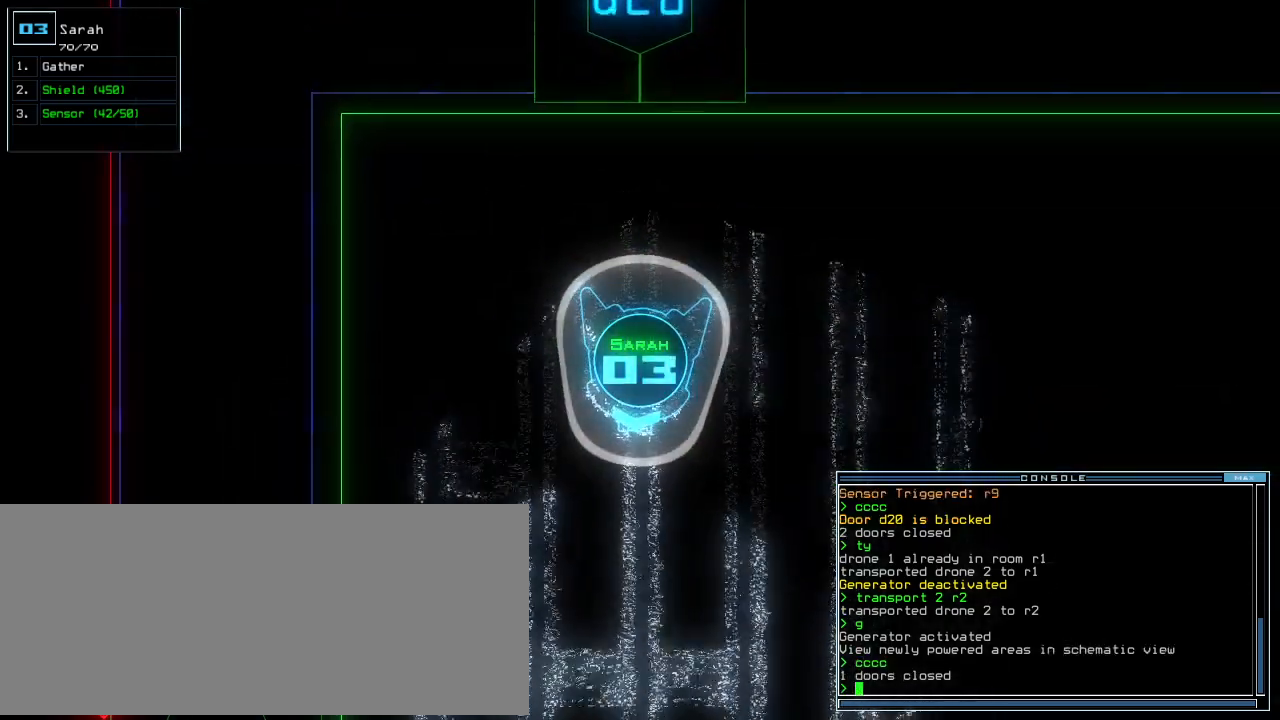
{"keys": ["up"], "events": [[20, "q", "down"], [100, "q", "up"]]}